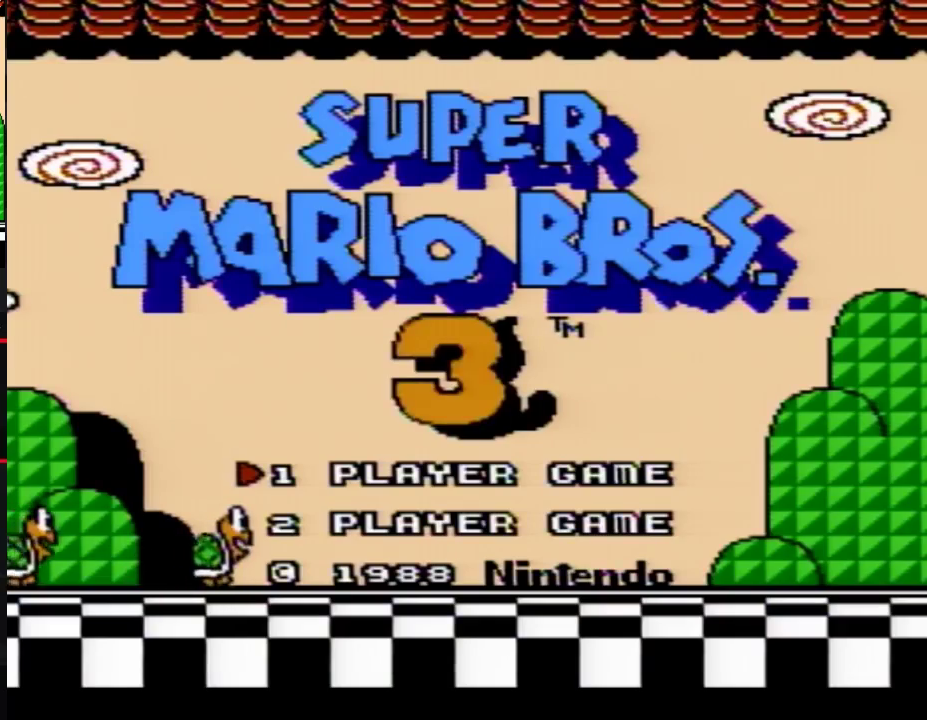
Gameplay with a controller (Nintendo layout); each line is a JSON object with the inputs held at the frame after it. "events" lists button and stick changes between this image and that frame as [ms after this image, input, new state], when the widget could be followed in between. Not read: L3 R3.
{"buttons": [], "events": []}
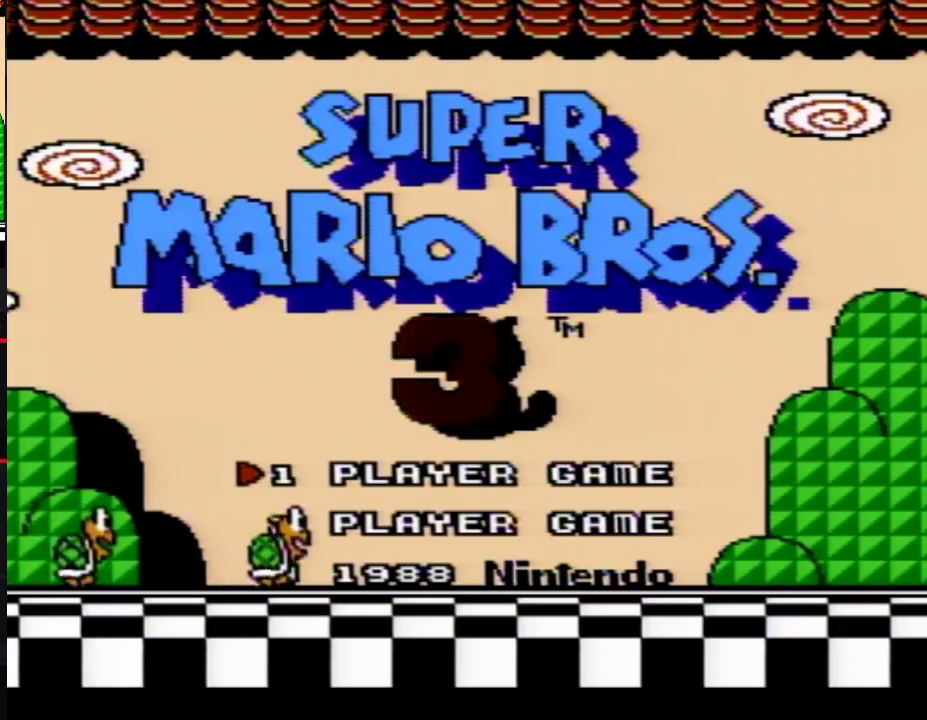
{"buttons": [], "events": []}
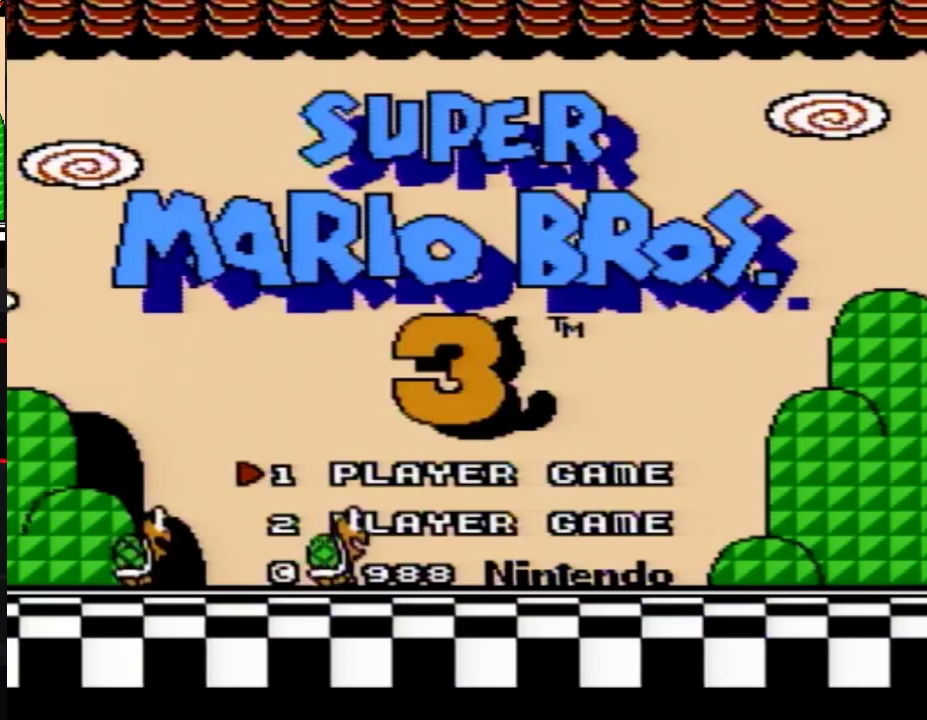
{"buttons": ["START"], "events": [[483, "START", "down"]]}
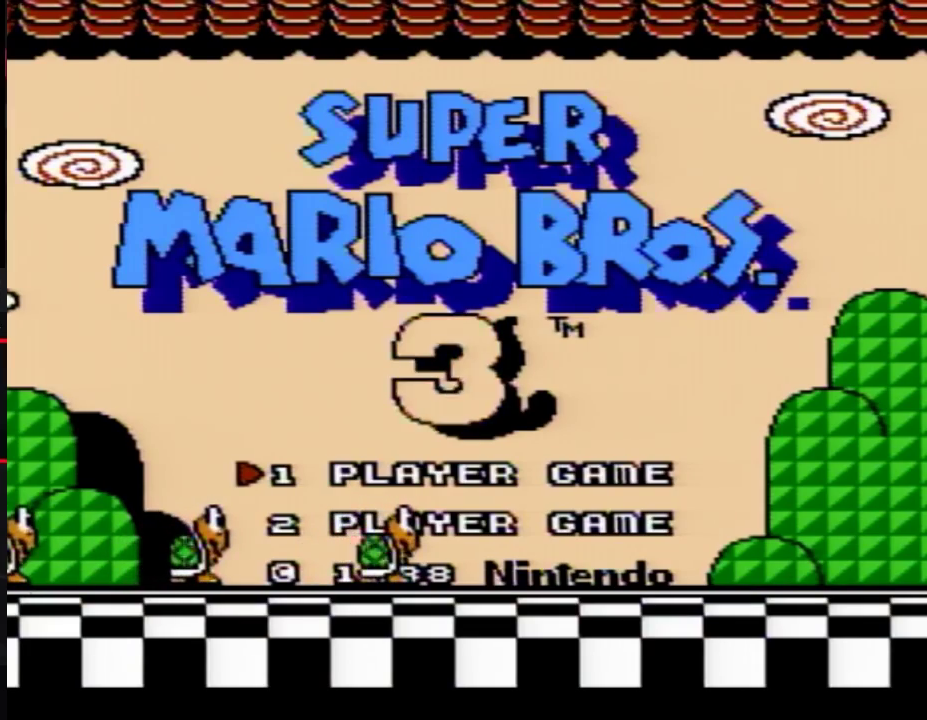
{"buttons": [], "events": [[100, "START", "up"]]}
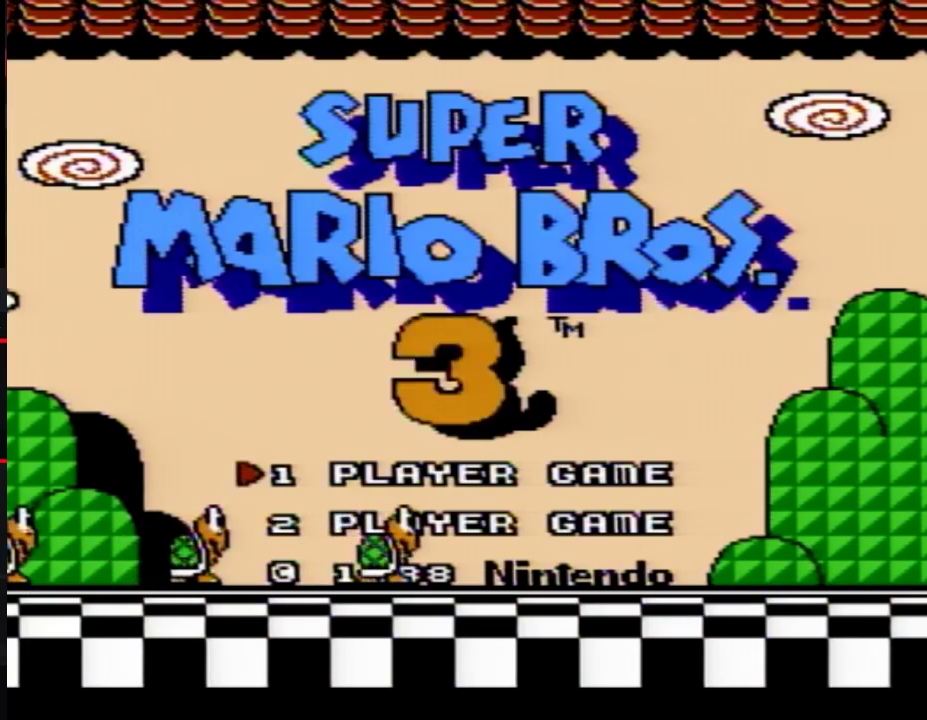
{"buttons": [], "events": []}
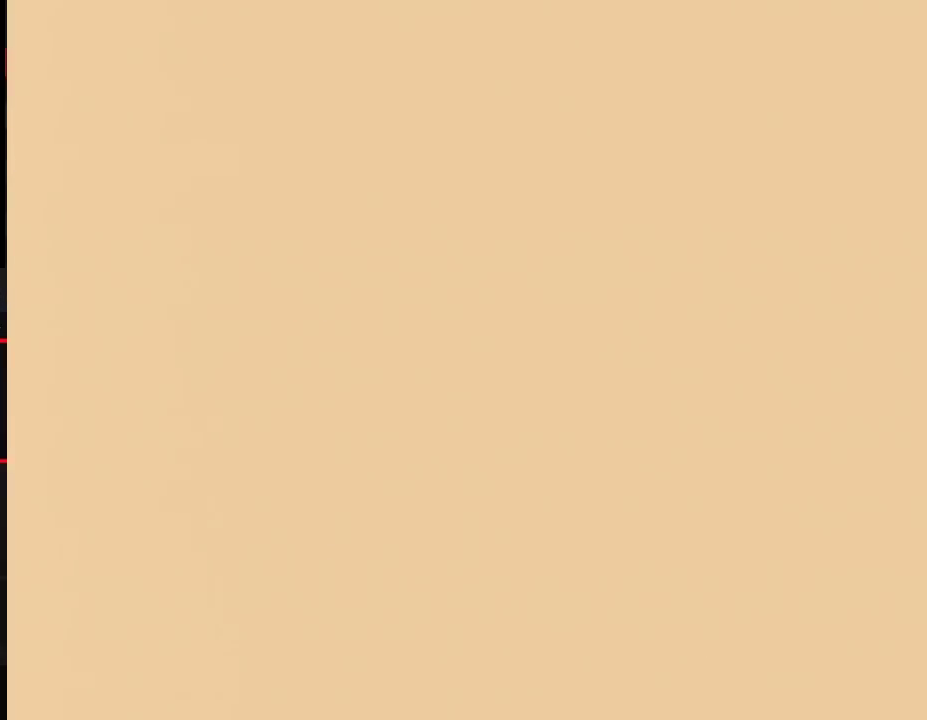
{"buttons": [], "events": []}
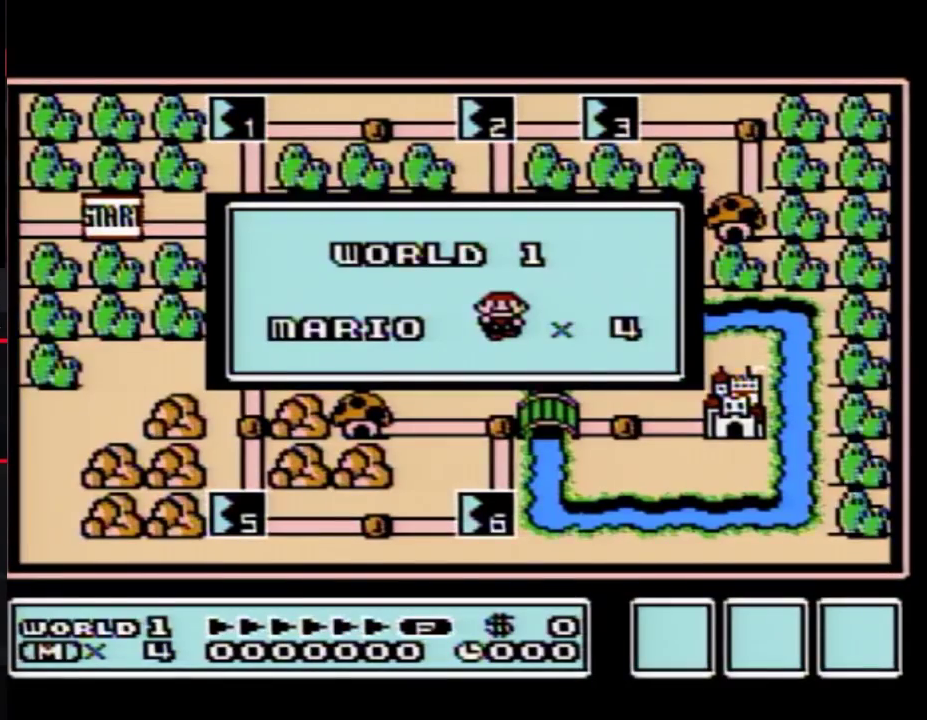
{"buttons": [], "events": []}
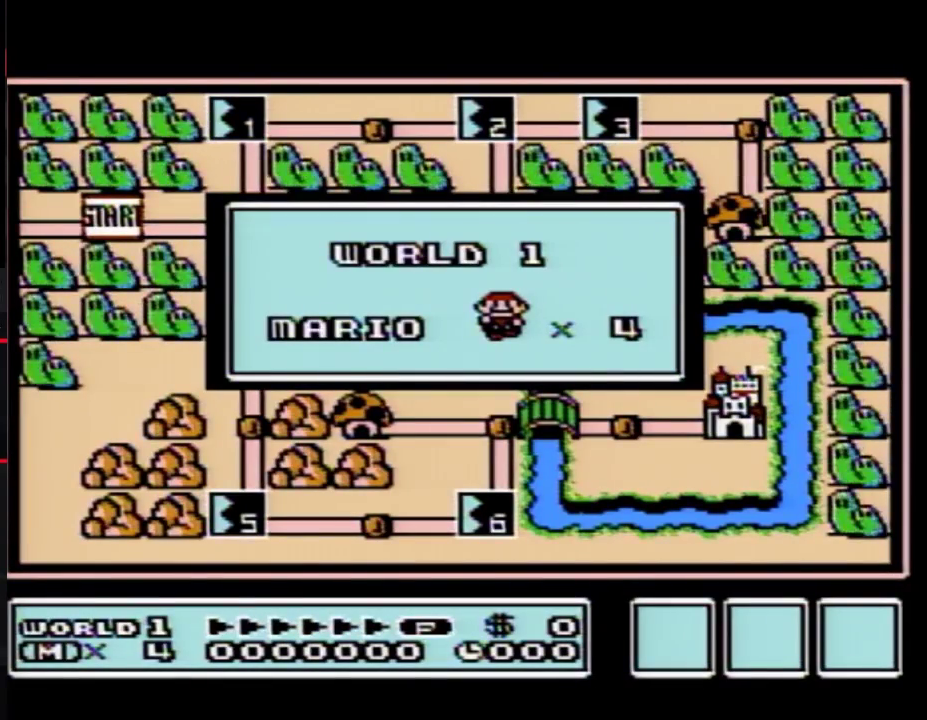
{"buttons": [], "events": []}
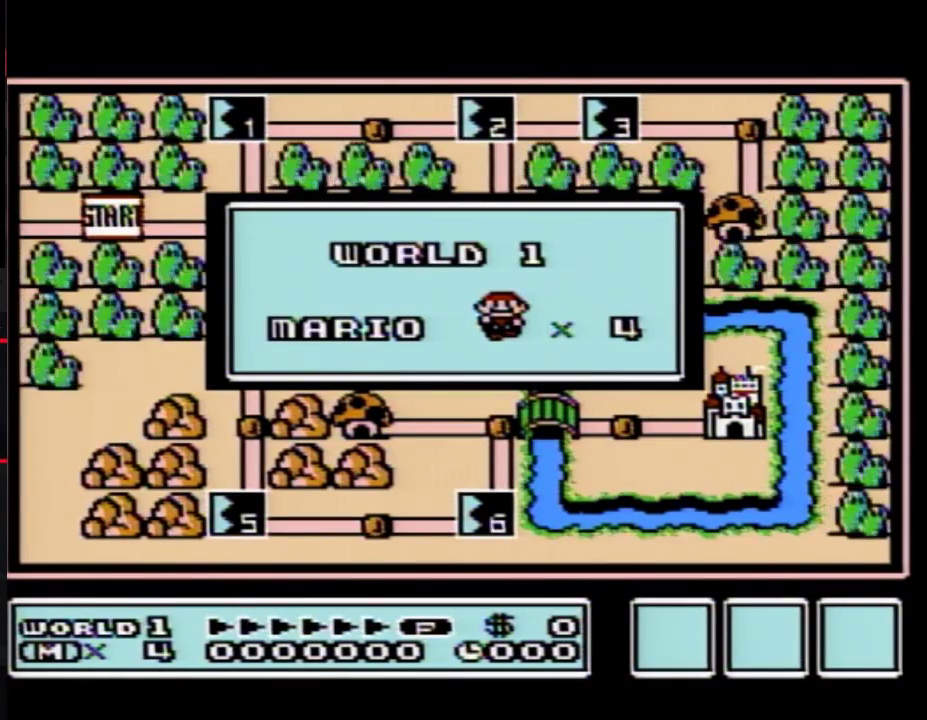
{"buttons": [], "events": []}
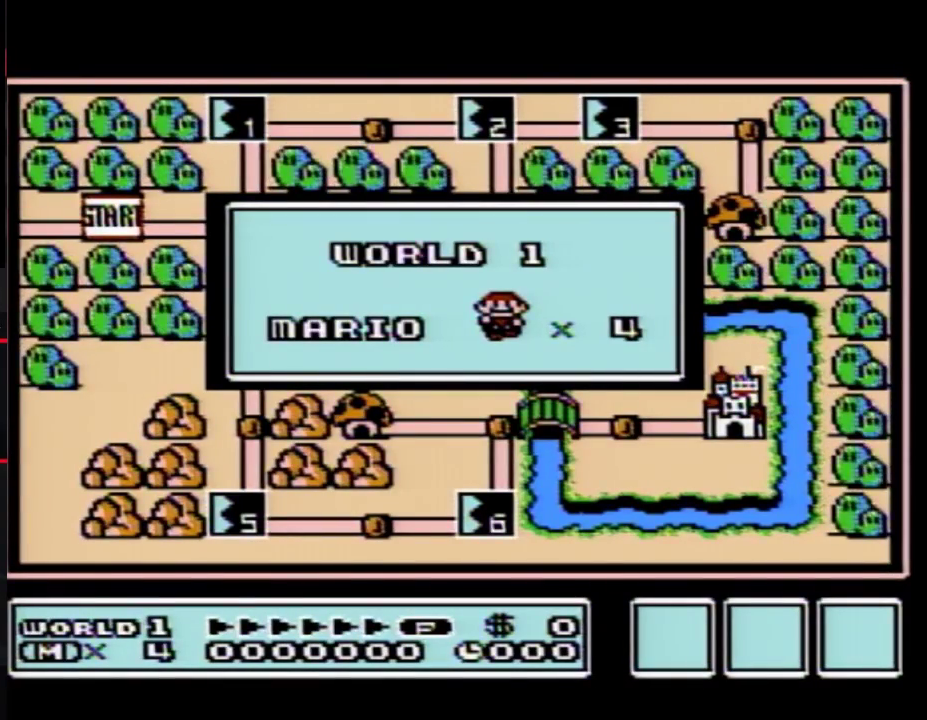
{"buttons": [], "events": []}
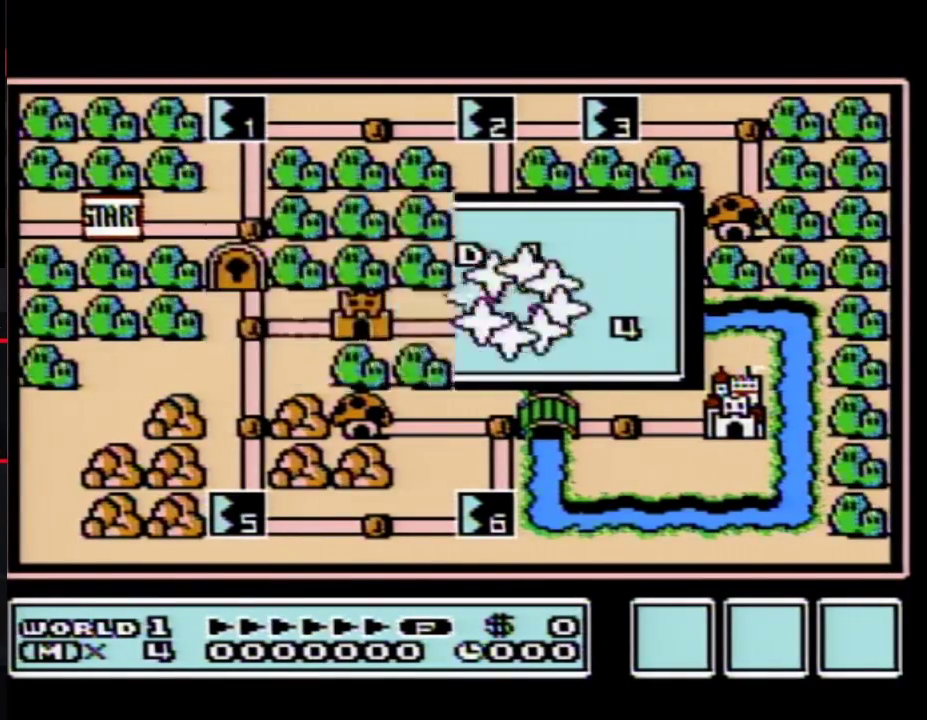
{"buttons": [], "events": []}
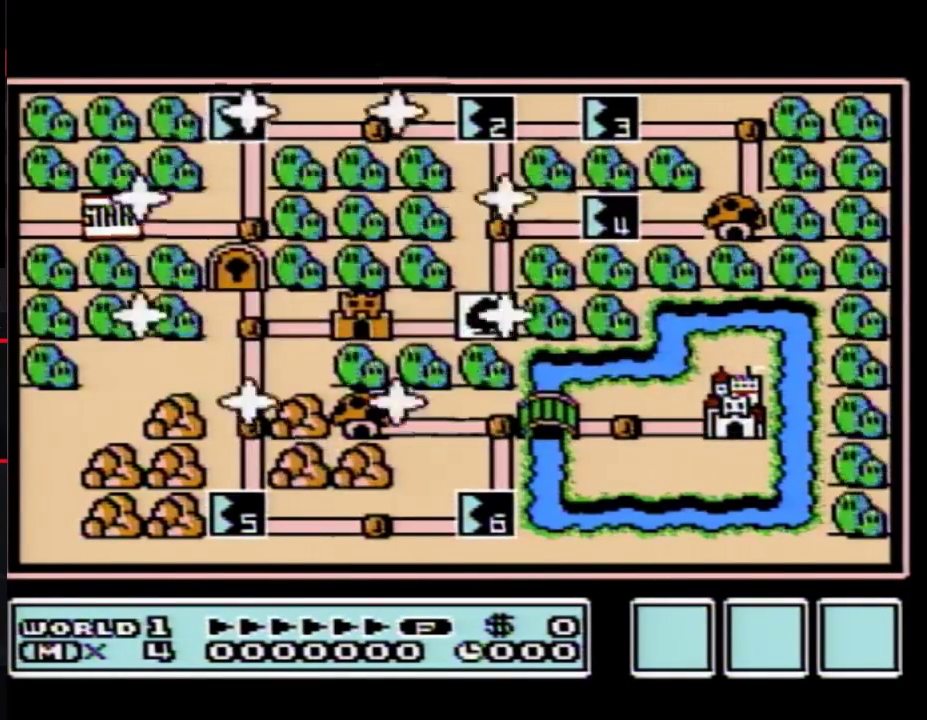
{"buttons": ["DPAD_RIGHT"], "events": [[333, "DPAD_RIGHT", "down"]]}
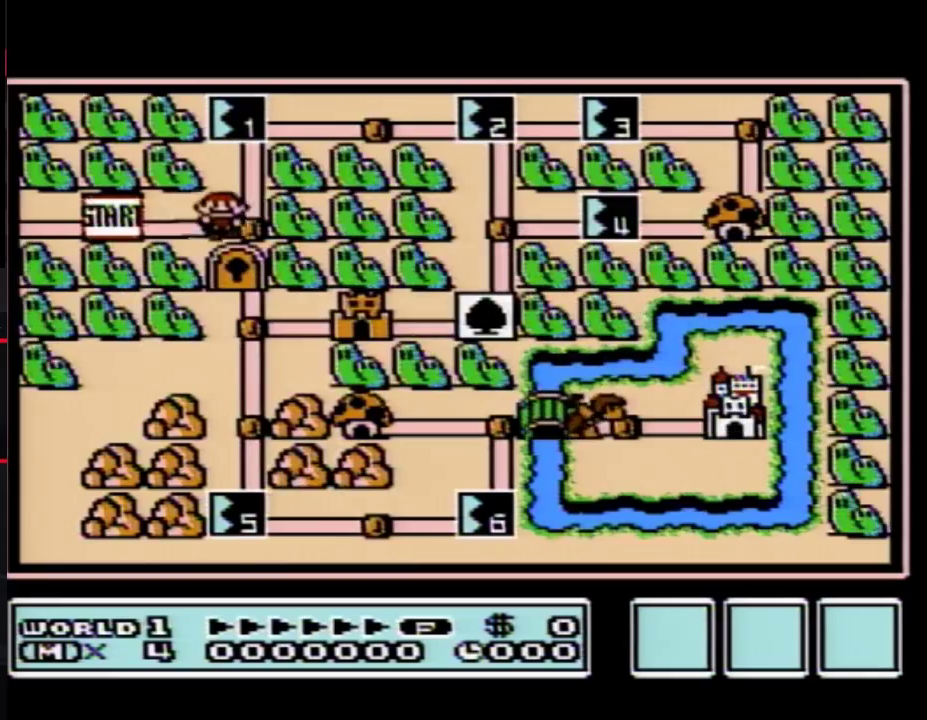
{"buttons": ["DPAD_UP"], "events": [[33, "DPAD_RIGHT", "up"], [117, "DPAD_UP", "down"]]}
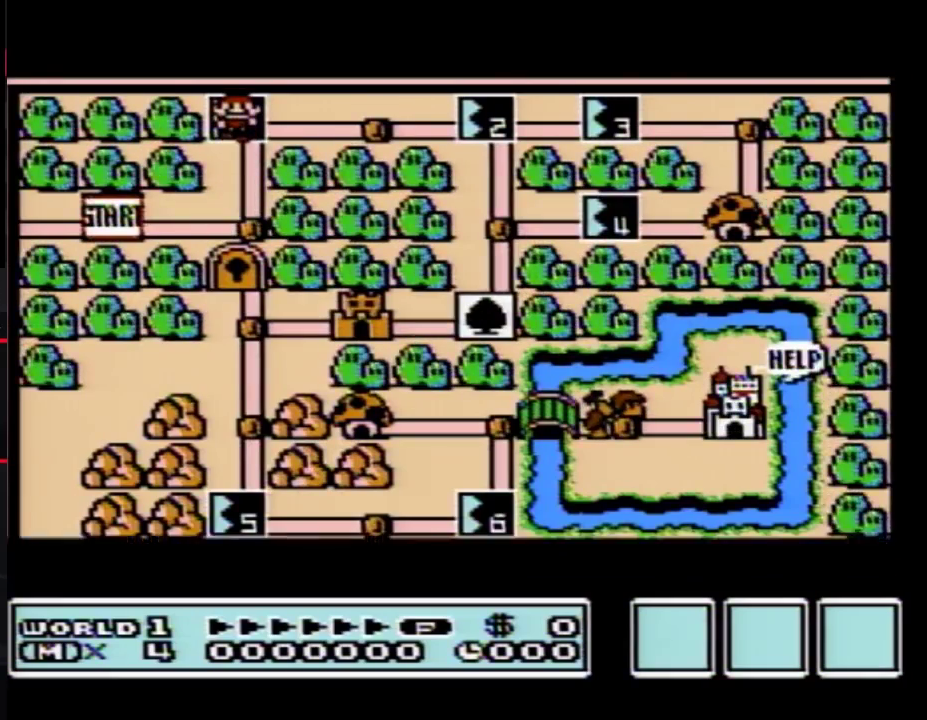
{"buttons": ["DPAD_UP"], "events": []}
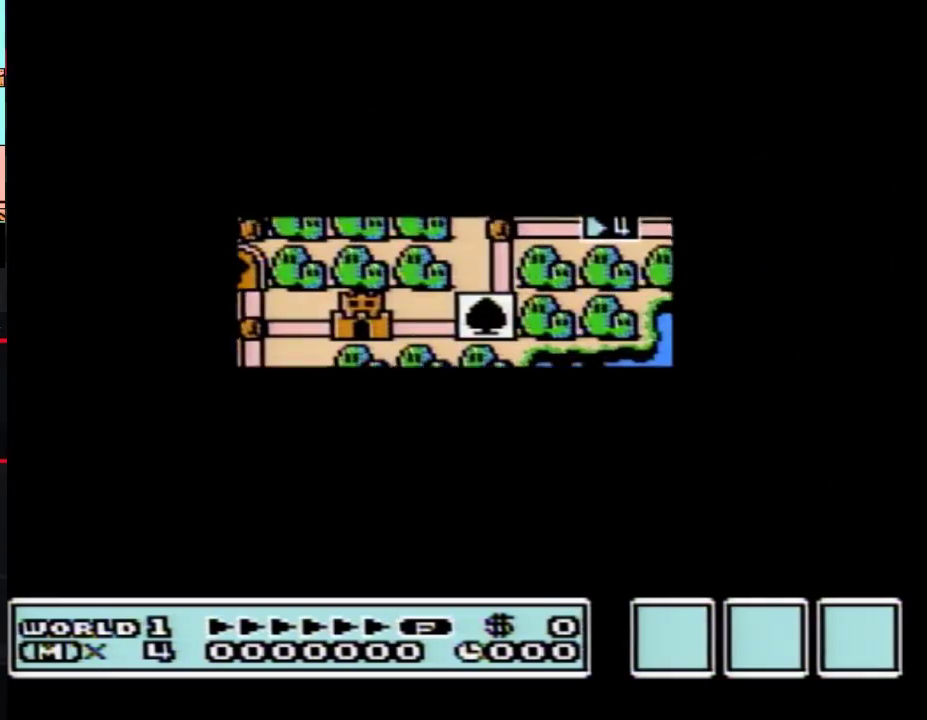
{"buttons": ["B", "DPAD_RIGHT"], "events": [[433, "DPAD_UP", "up"], [500, "B", "down"], [500, "DPAD_RIGHT", "down"]]}
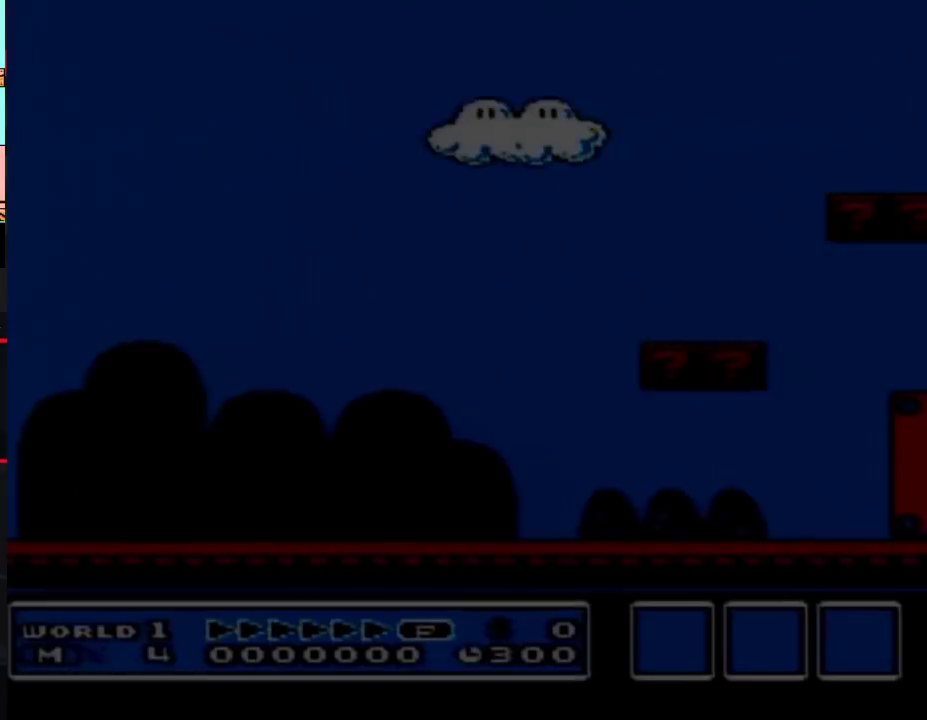
{"buttons": ["B", "DPAD_RIGHT"], "events": []}
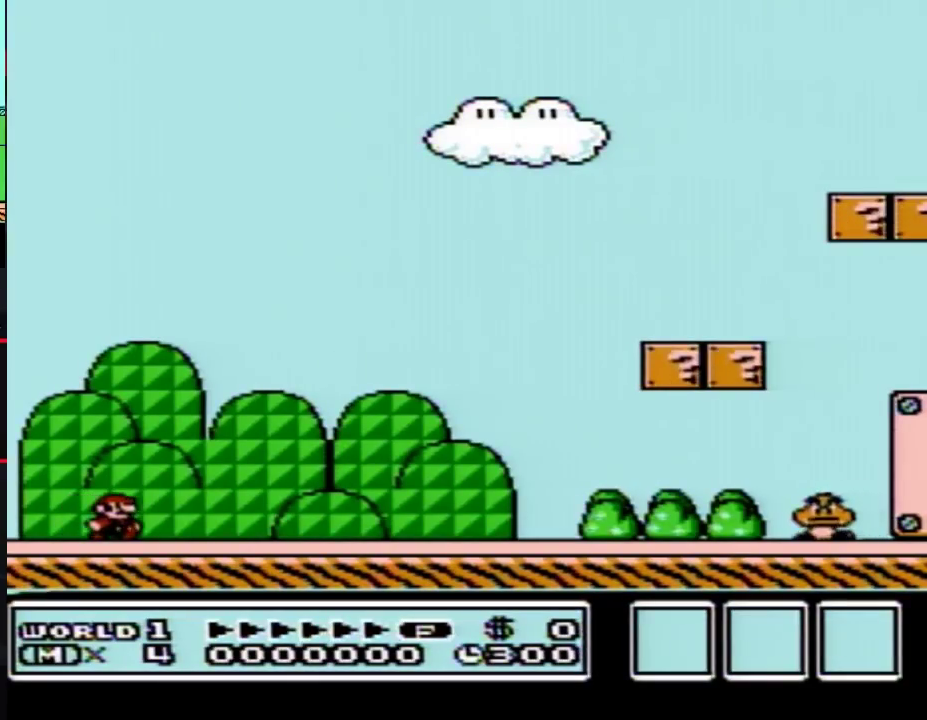
{"buttons": ["B", "DPAD_RIGHT"], "events": []}
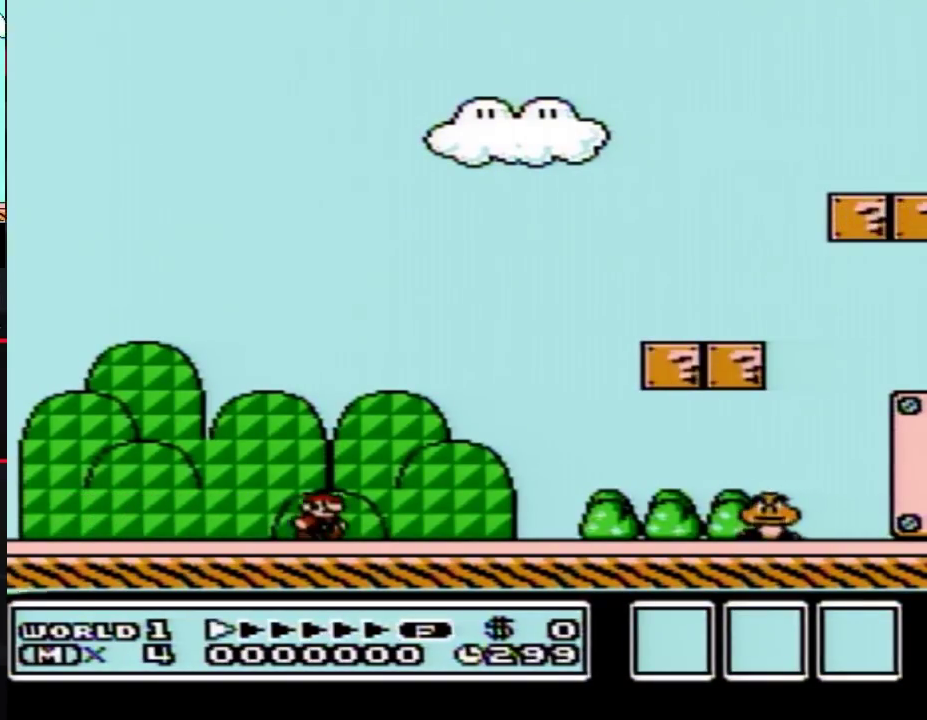
{"buttons": ["A", "B", "DPAD_RIGHT"], "events": [[467, "A", "down"]]}
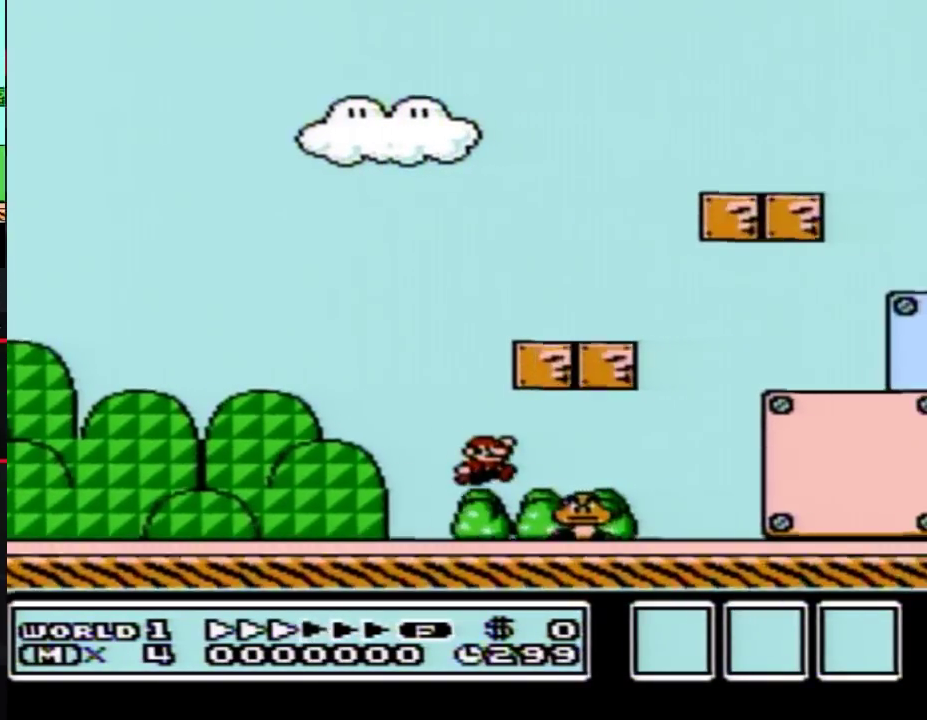
{"buttons": ["B", "DPAD_RIGHT"], "events": [[150, "A", "up"]]}
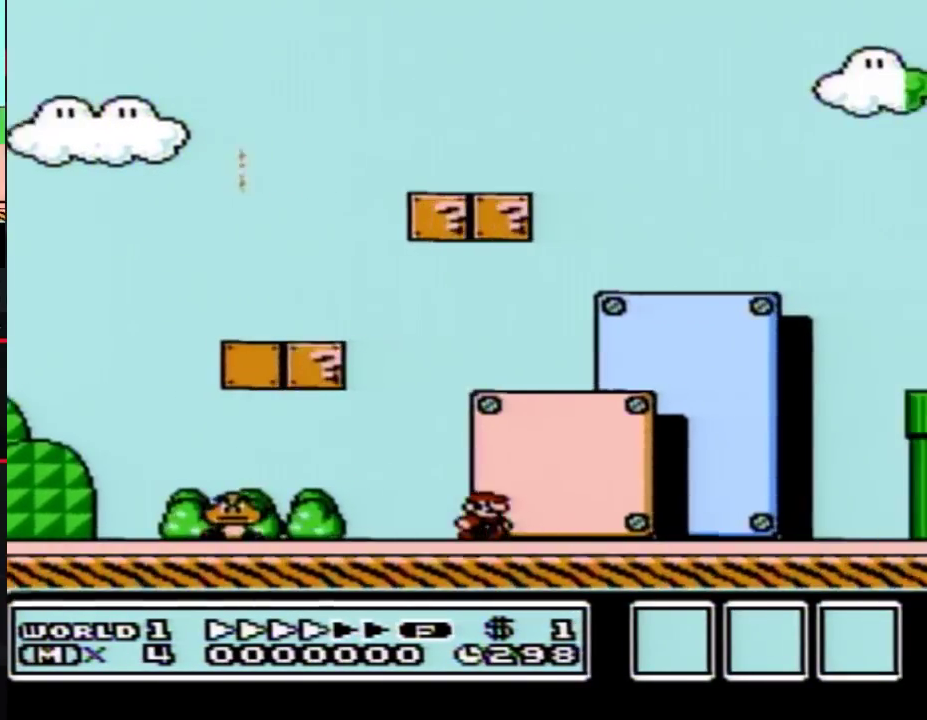
{"buttons": ["A", "B", "DPAD_RIGHT"], "events": [[367, "A", "down"], [367, "DPAD_LEFT", "down"], [367, "DPAD_RIGHT", "up"], [500, "DPAD_LEFT", "up"], [500, "DPAD_RIGHT", "down"]]}
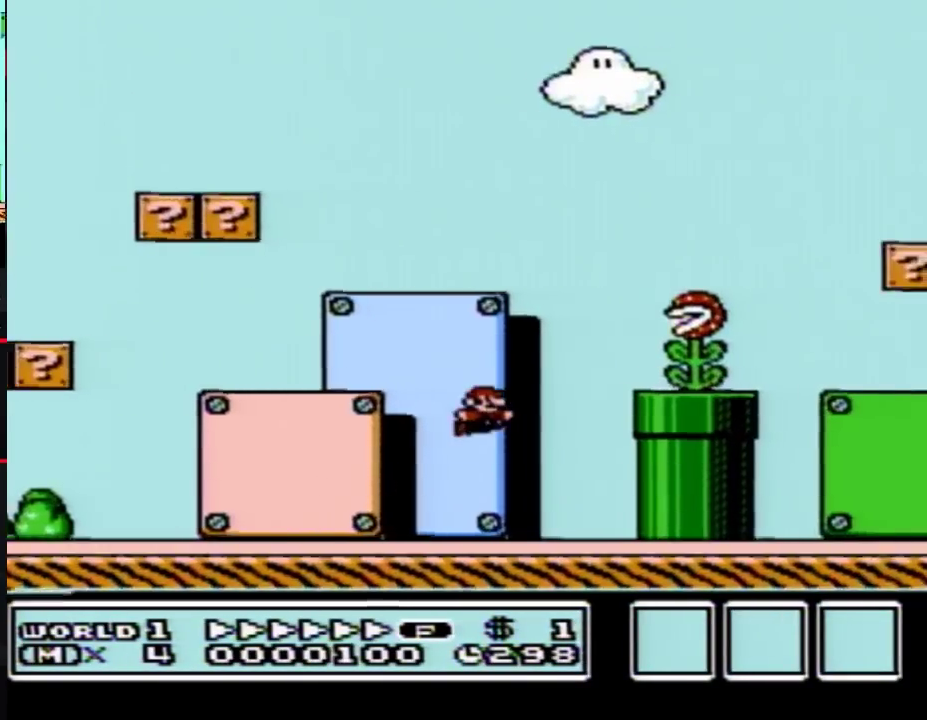
{"buttons": ["B", "DPAD_RIGHT"], "events": [[333, "A", "up"]]}
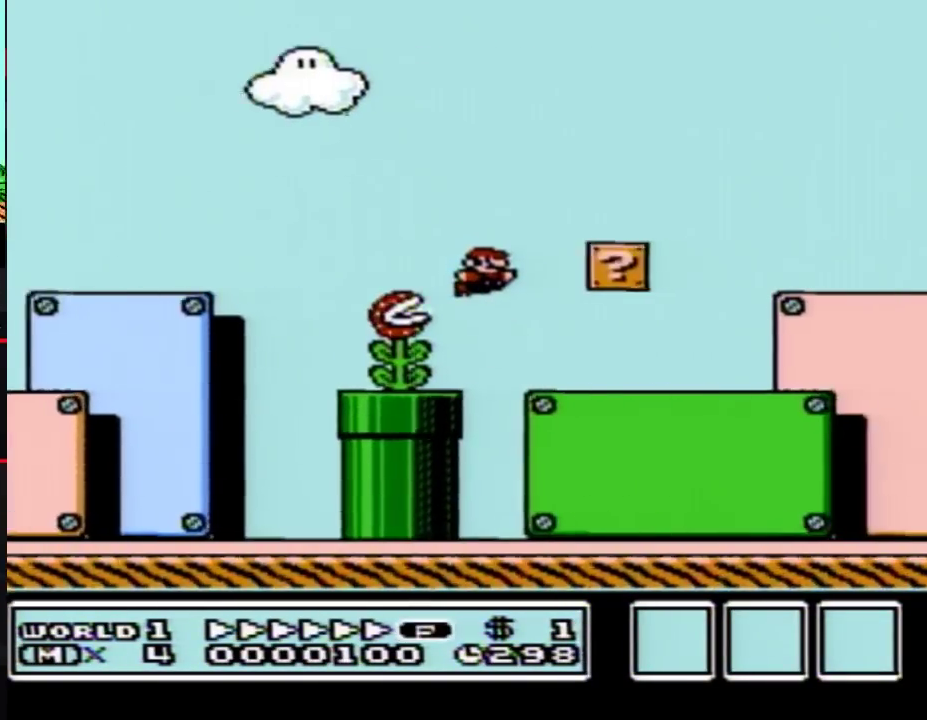
{"buttons": ["B", "DPAD_RIGHT"], "events": []}
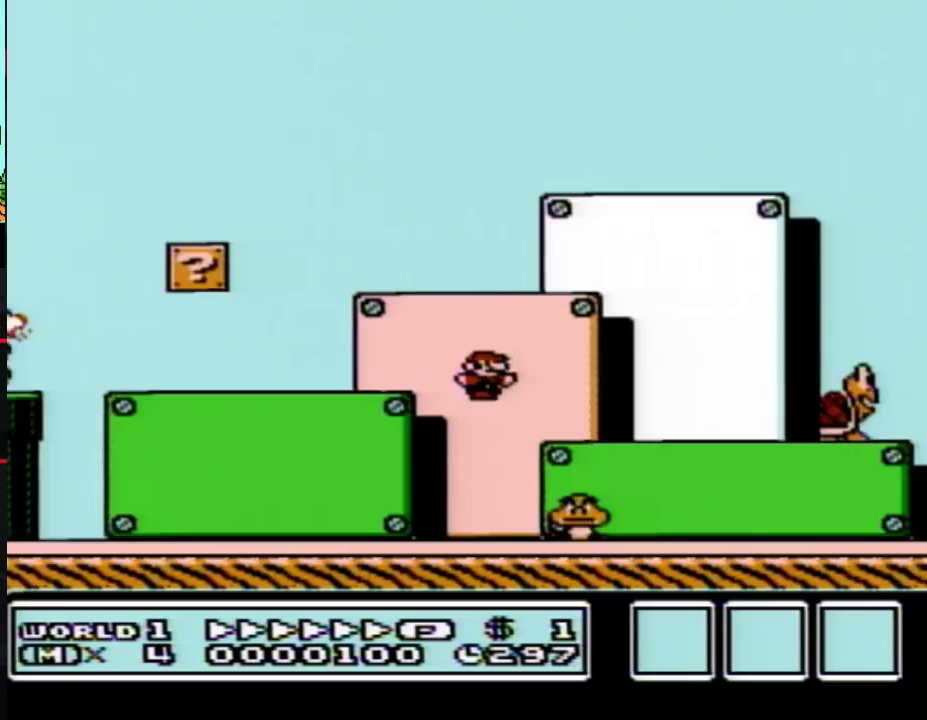
{"buttons": ["B", "DPAD_LEFT"], "events": [[250, "A", "down"], [283, "DPAD_RIGHT", "up"], [300, "A", "up"], [300, "DPAD_LEFT", "down"]]}
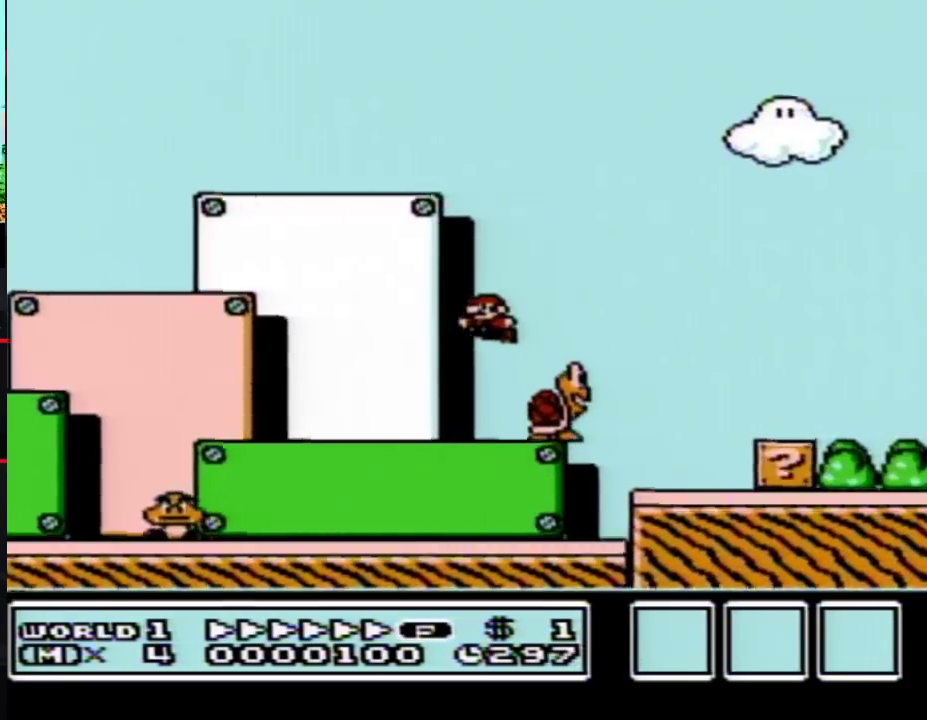
{"buttons": ["B", "DPAD_RIGHT"], "events": [[400, "DPAD_LEFT", "up"], [433, "DPAD_RIGHT", "down"]]}
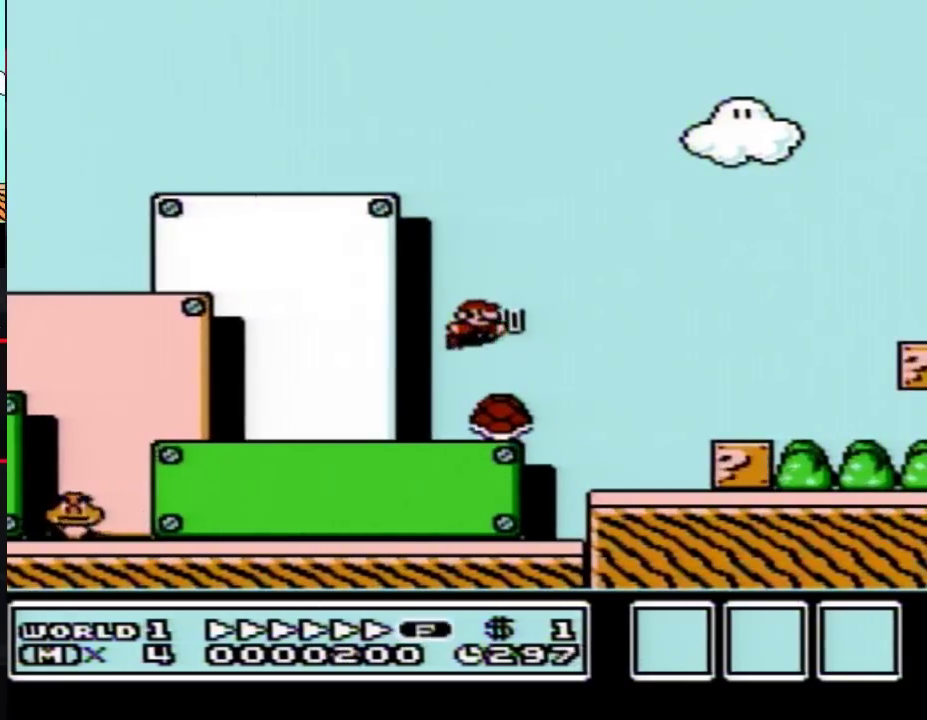
{"buttons": ["B", "DPAD_RIGHT"], "events": [[250, "A", "down"], [400, "A", "up"]]}